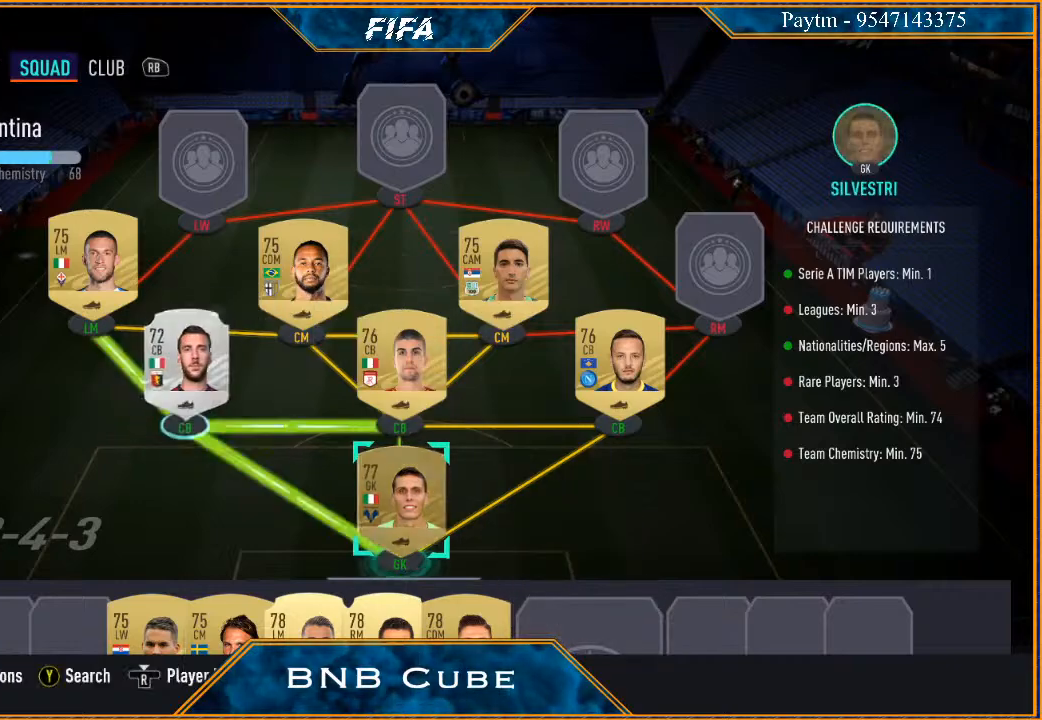
Gameplay with a controller (Xbox layout); each line is a JSON object with the inputs held at the frame after it. "events" lists button and stick changes between this image and that frame as [ms after this image, input, new state], when the widget could be followed in between.
{"buttons": [], "left_stick": "center", "right_stick": "center", "events": [[33, "left_stick", "down"], [167, "left_stick", "center"], [267, "left_stick", "down-left"], [400, "left_stick", "center"]]}
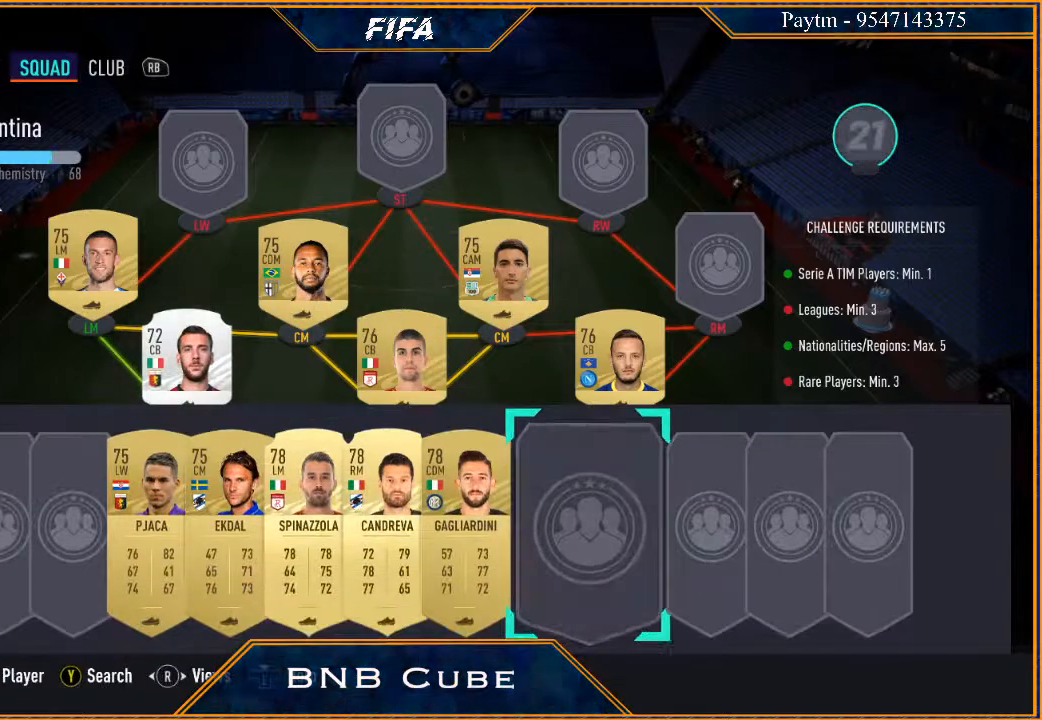
{"buttons": [], "left_stick": "left", "right_stick": "center", "events": [[67, "left_stick", "left"], [167, "left_stick", "center"], [267, "left_stick", "left"], [367, "left_stick", "center"], [467, "left_stick", "left"]]}
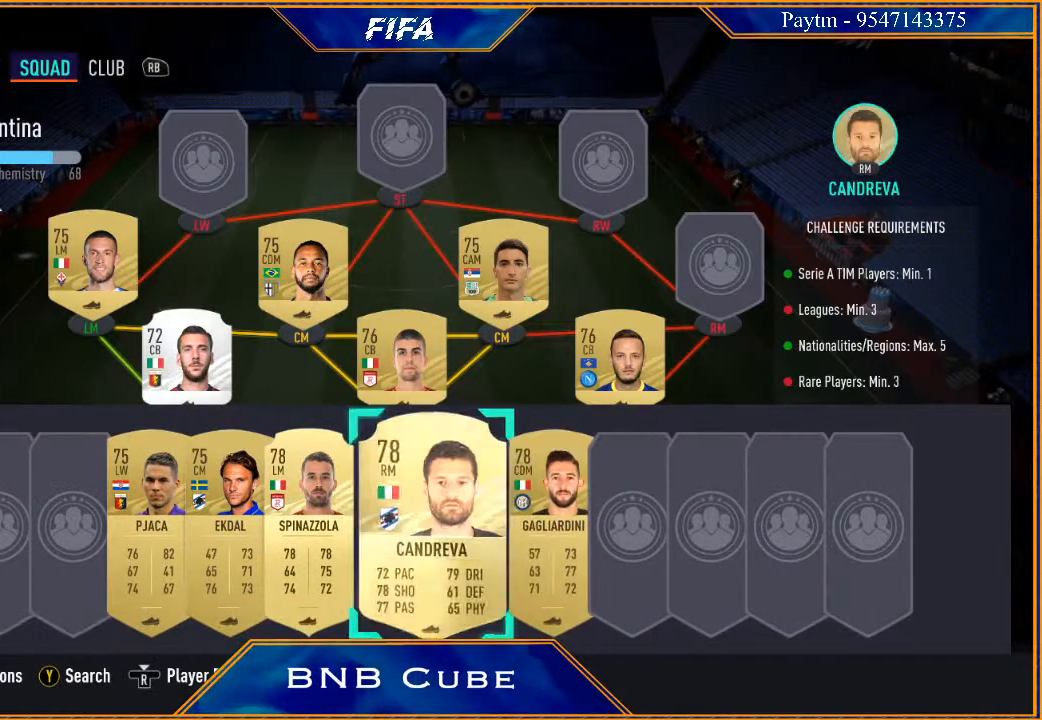
{"buttons": [], "left_stick": "up", "right_stick": "center", "events": [[133, "left_stick", "center"], [333, "A", "down"], [433, "A", "up"], [500, "left_stick", "up"]]}
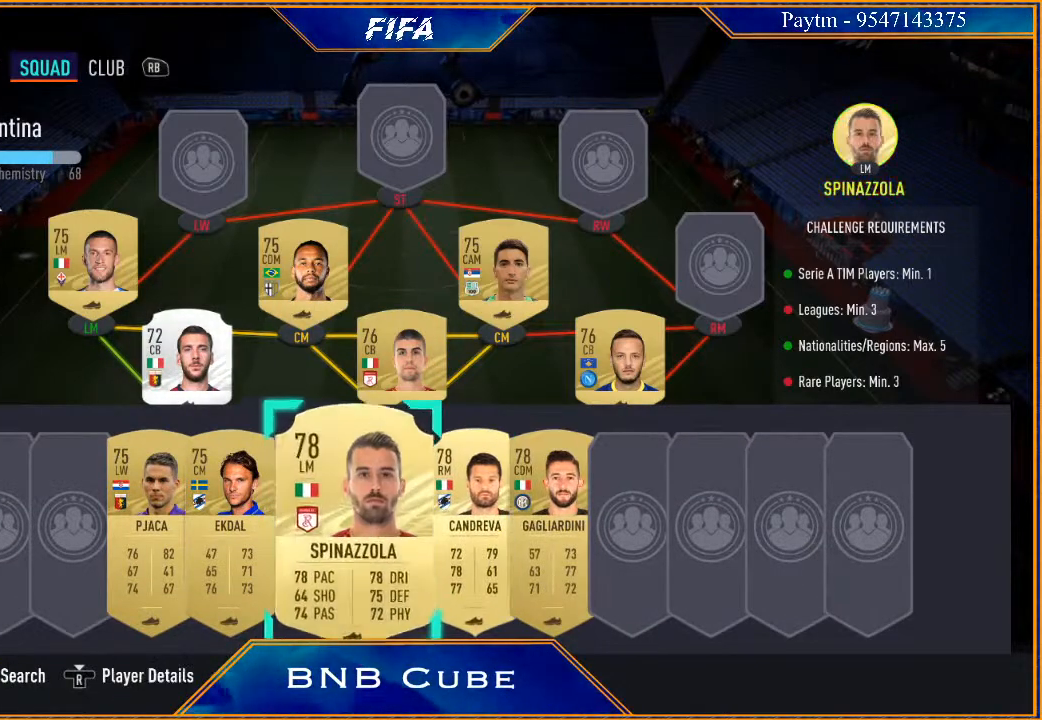
{"buttons": [], "left_stick": "right", "right_stick": "center", "events": [[133, "left_stick", "center"], [267, "left_stick", "up"], [367, "left_stick", "center"], [500, "left_stick", "right"]]}
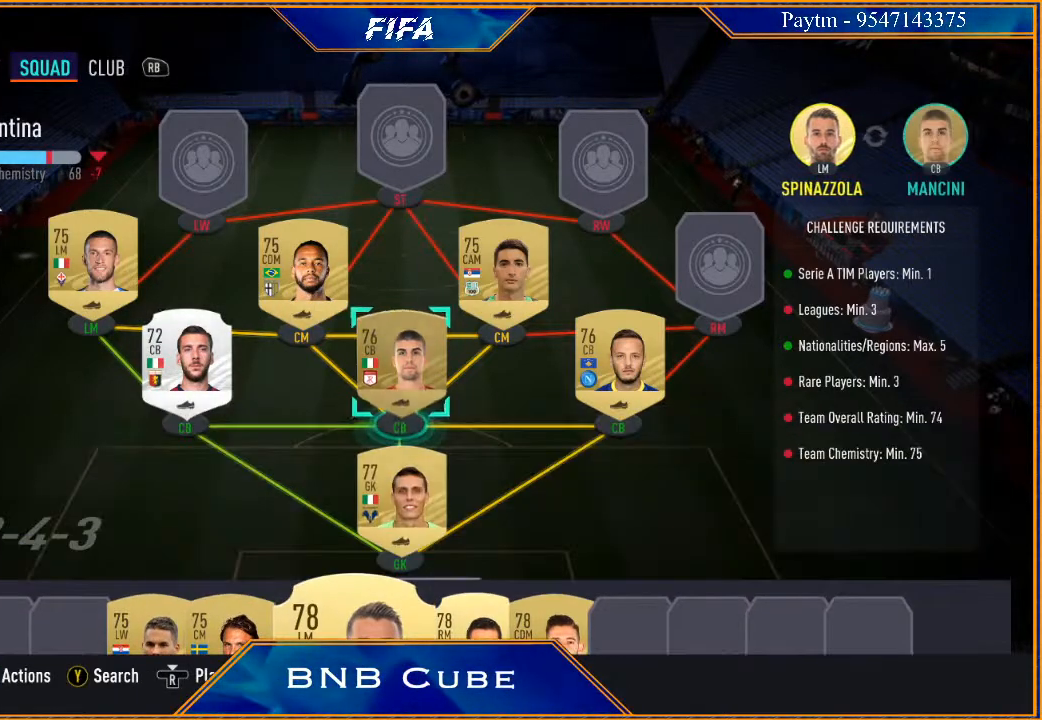
{"buttons": [], "left_stick": "center", "right_stick": "center", "events": [[133, "left_stick", "center"], [267, "left_stick", "right"], [400, "left_stick", "center"]]}
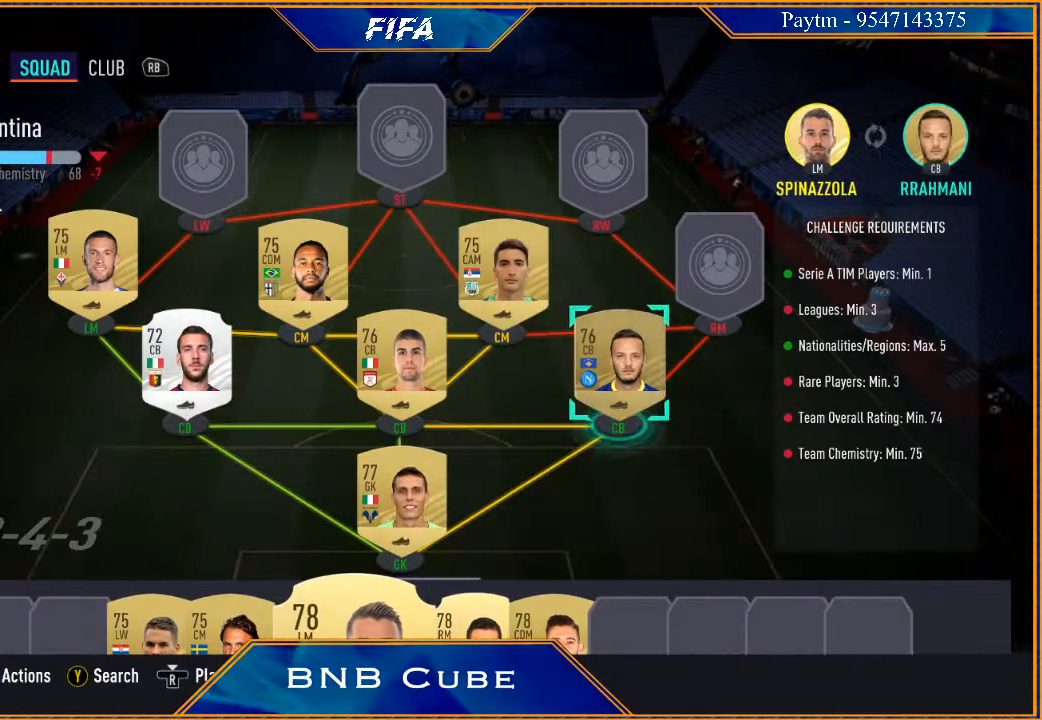
{"buttons": [], "left_stick": "center", "right_stick": "center", "events": [[300, "left_stick", "right"], [433, "left_stick", "center"]]}
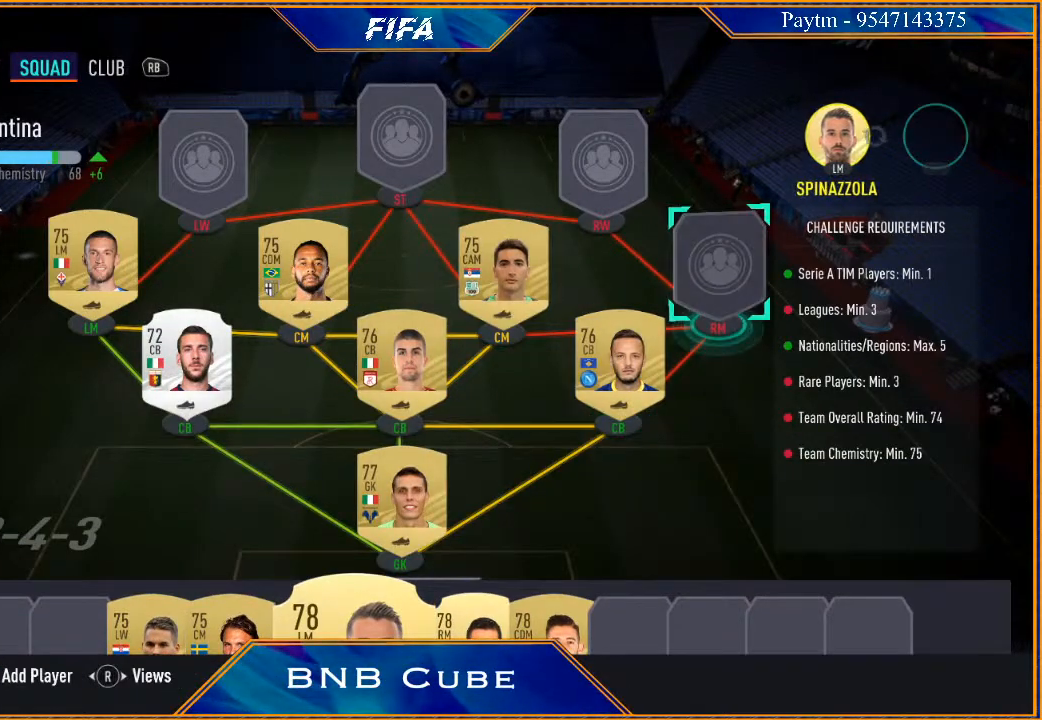
{"buttons": [], "left_stick": "center", "right_stick": "center", "events": [[267, "A", "down"], [367, "A", "up"]]}
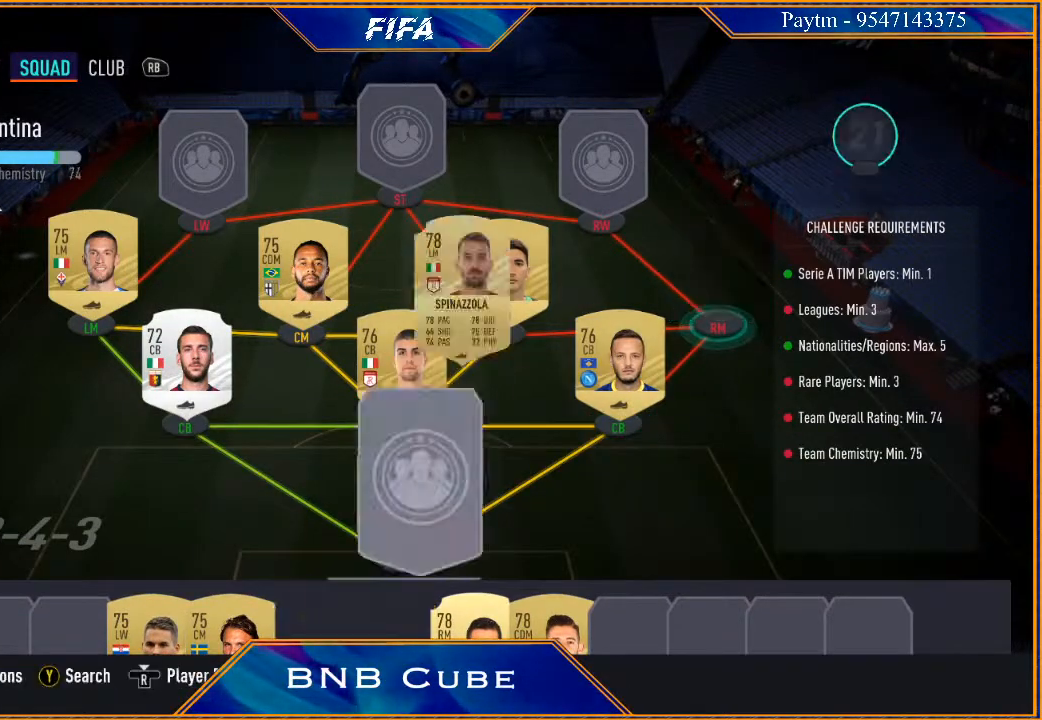
{"buttons": [], "left_stick": "center", "right_stick": "center", "events": [[133, "left_stick", "down"], [267, "left_stick", "center"], [333, "left_stick", "down"], [467, "left_stick", "center"]]}
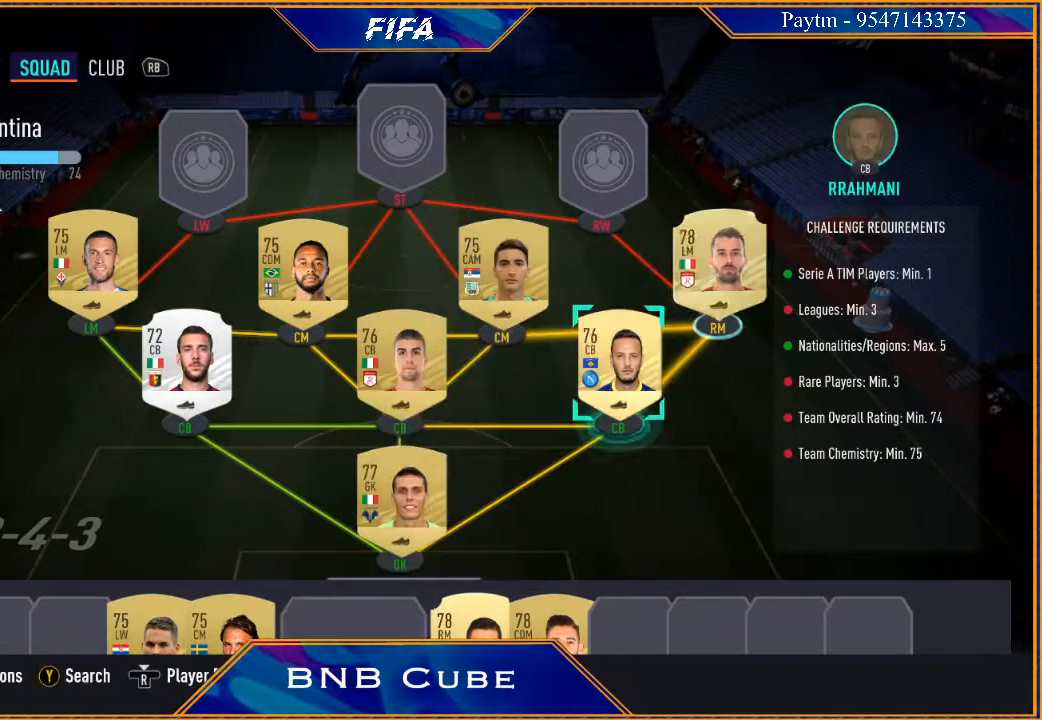
{"buttons": [], "left_stick": "center", "right_stick": "center", "events": [[67, "left_stick", "down"], [200, "left_stick", "center"], [333, "left_stick", "down"], [467, "left_stick", "center"]]}
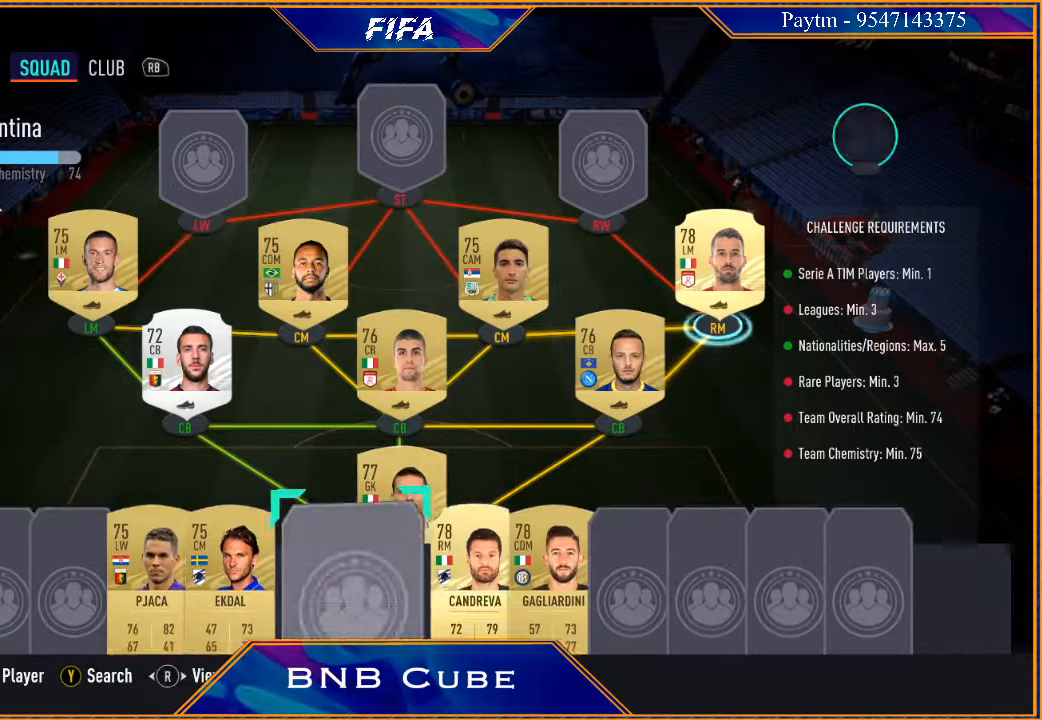
{"buttons": [], "left_stick": "center", "right_stick": "center", "events": []}
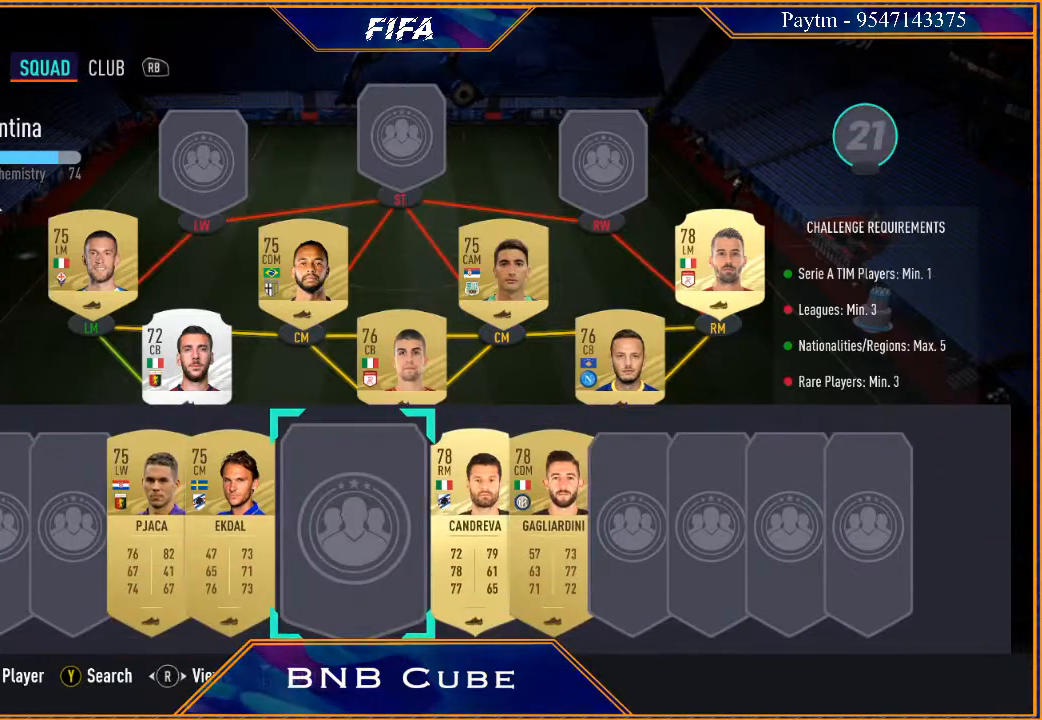
{"buttons": [], "left_stick": "center", "right_stick": "center", "events": [[233, "left_stick", "right"], [400, "left_stick", "center"]]}
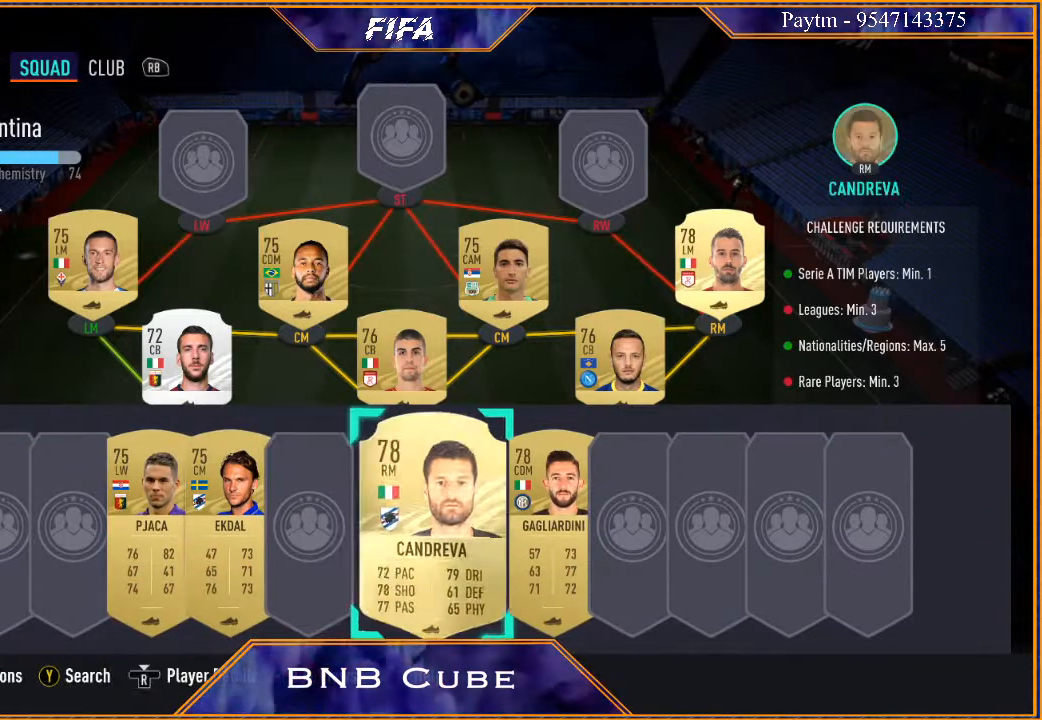
{"buttons": [], "left_stick": "up", "right_stick": "center", "events": [[67, "A", "down"], [133, "A", "up"], [233, "left_stick", "up"], [367, "left_stick", "center"], [500, "left_stick", "up"]]}
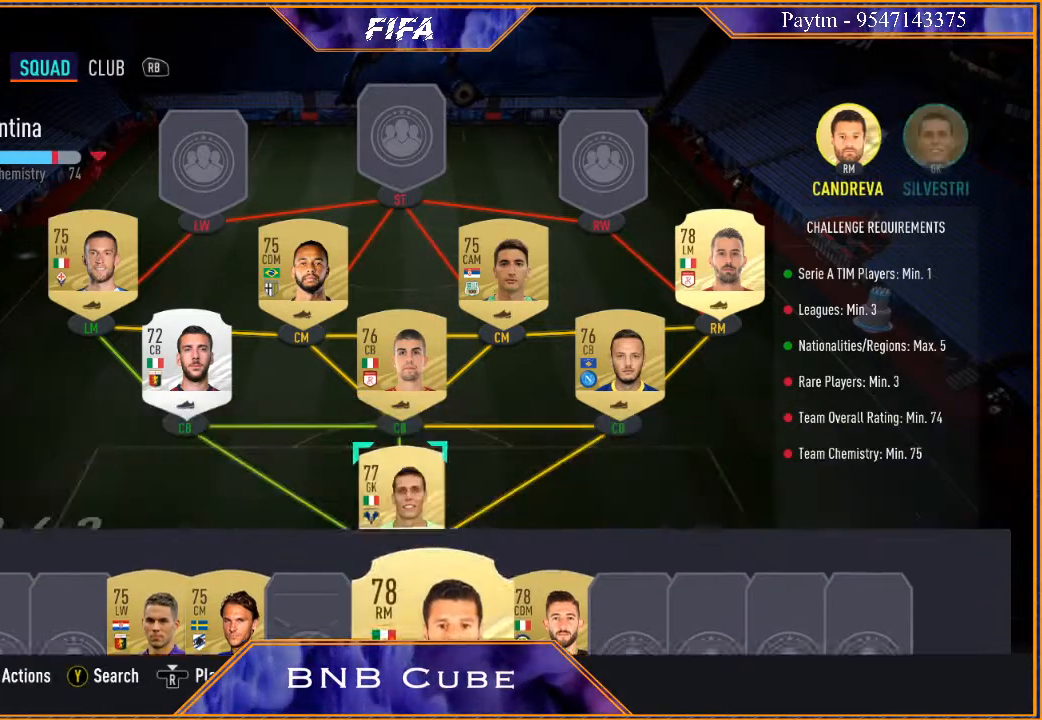
{"buttons": [], "left_stick": "center", "right_stick": "center", "events": [[100, "left_stick", "center"]]}
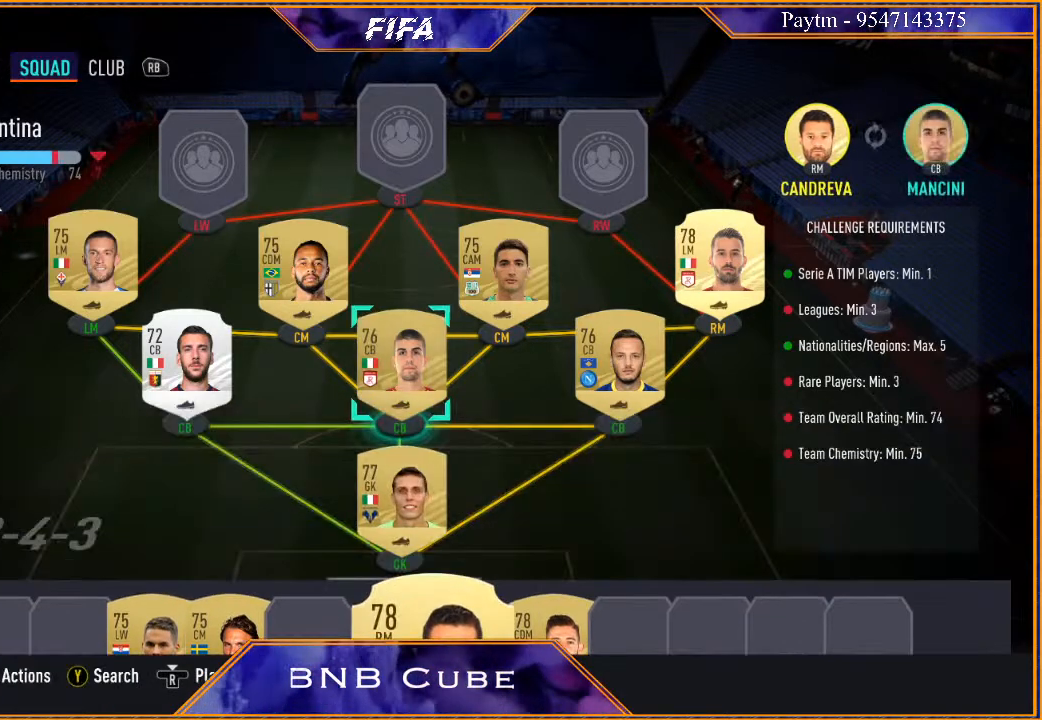
{"buttons": [], "left_stick": "center", "right_stick": "center", "events": [[33, "left_stick", "up-right"], [200, "left_stick", "center"]]}
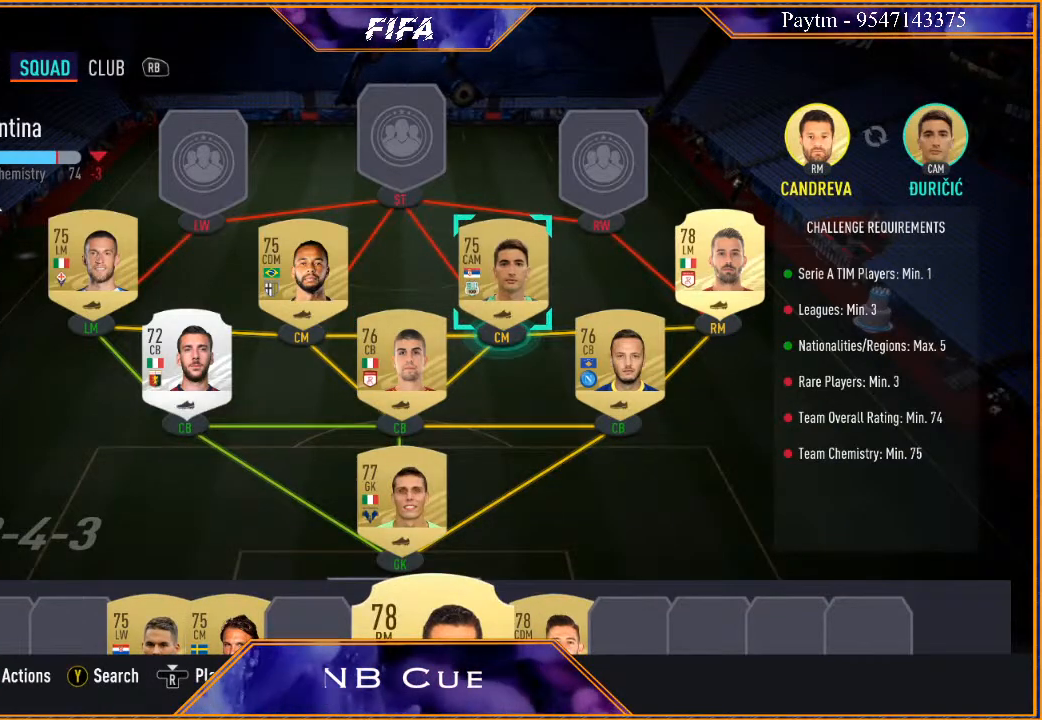
{"buttons": [], "left_stick": "center", "right_stick": "center", "events": []}
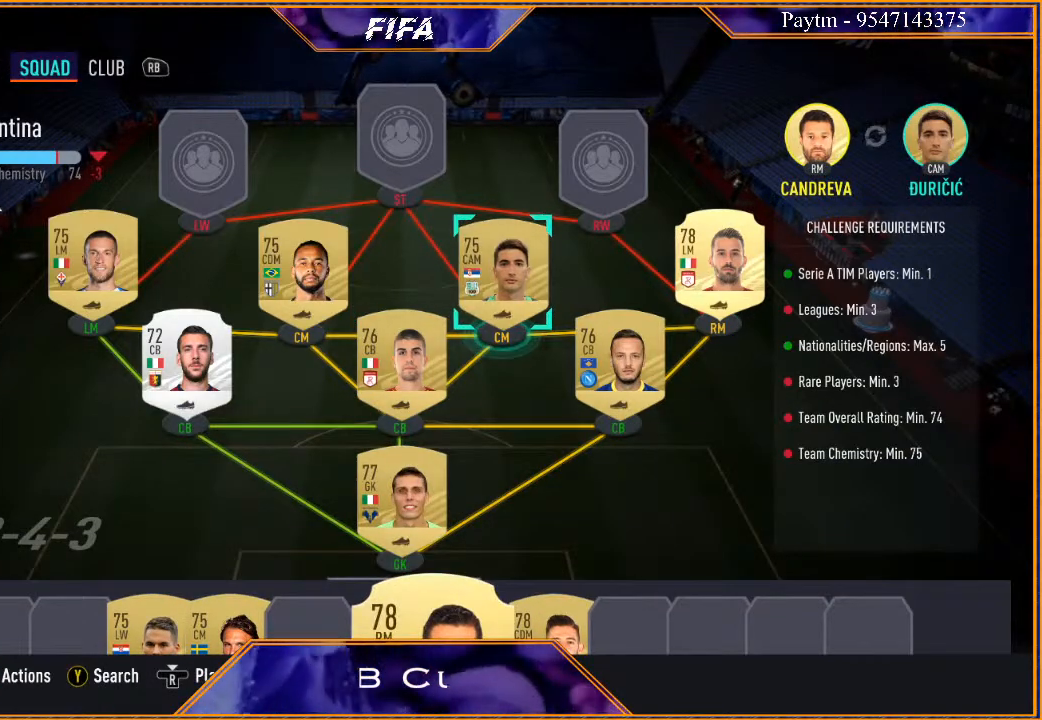
{"buttons": [], "left_stick": "center", "right_stick": "center", "events": [[67, "left_stick", "right"], [200, "left_stick", "center"], [333, "left_stick", "right"], [467, "left_stick", "center"]]}
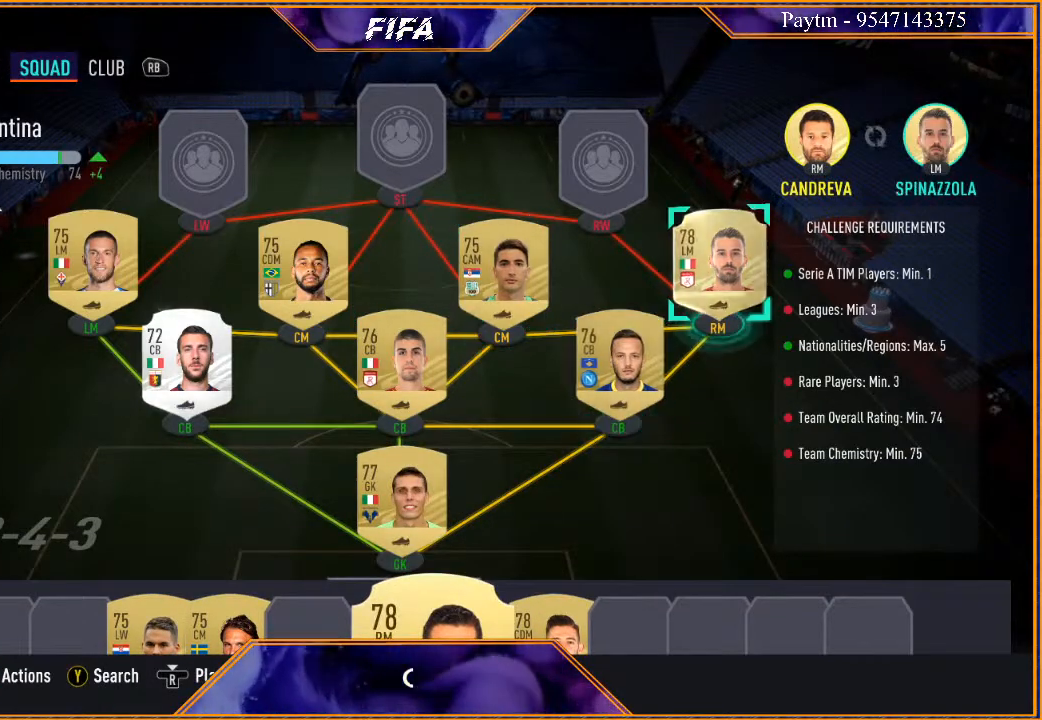
{"buttons": [], "left_stick": "center", "right_stick": "center", "events": [[367, "A", "down"], [500, "A", "up"]]}
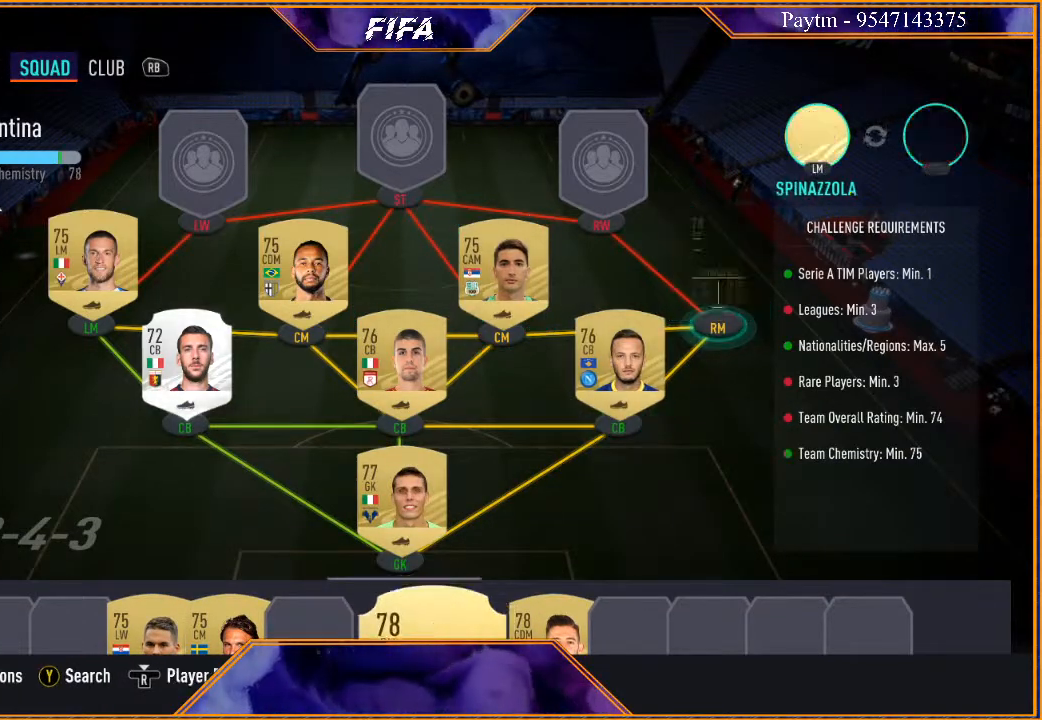
{"buttons": [], "left_stick": "down", "right_stick": "center", "events": [[500, "left_stick", "down"]]}
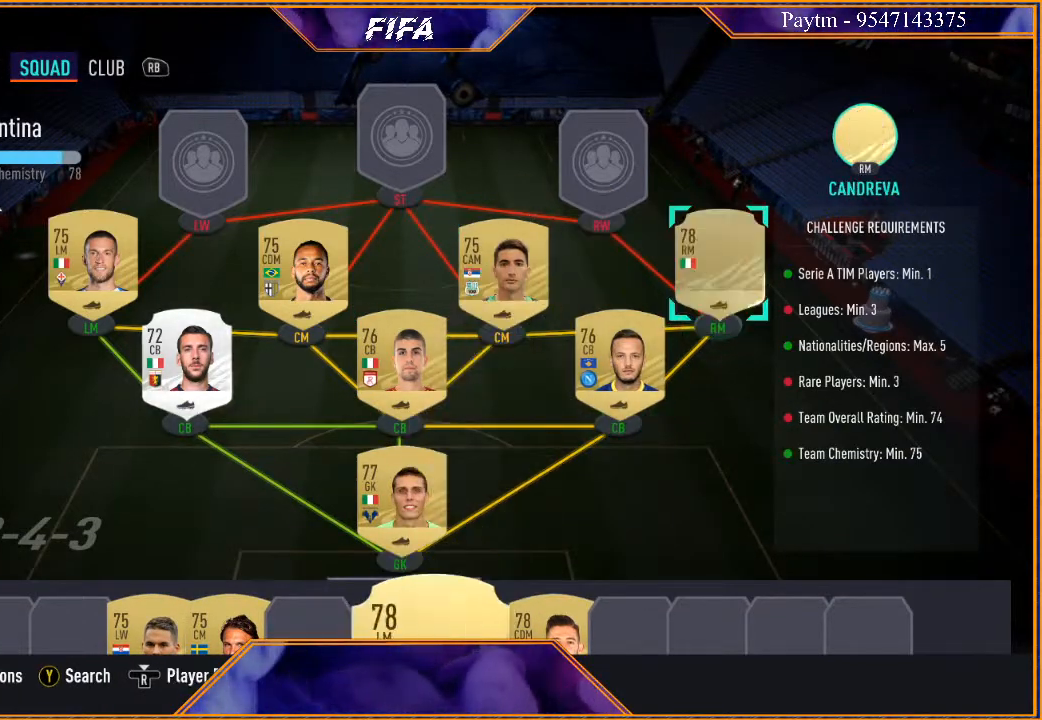
{"buttons": [], "left_stick": "down", "right_stick": "center", "events": [[100, "left_stick", "center"], [200, "left_stick", "down"], [300, "left_stick", "center"], [400, "left_stick", "down"]]}
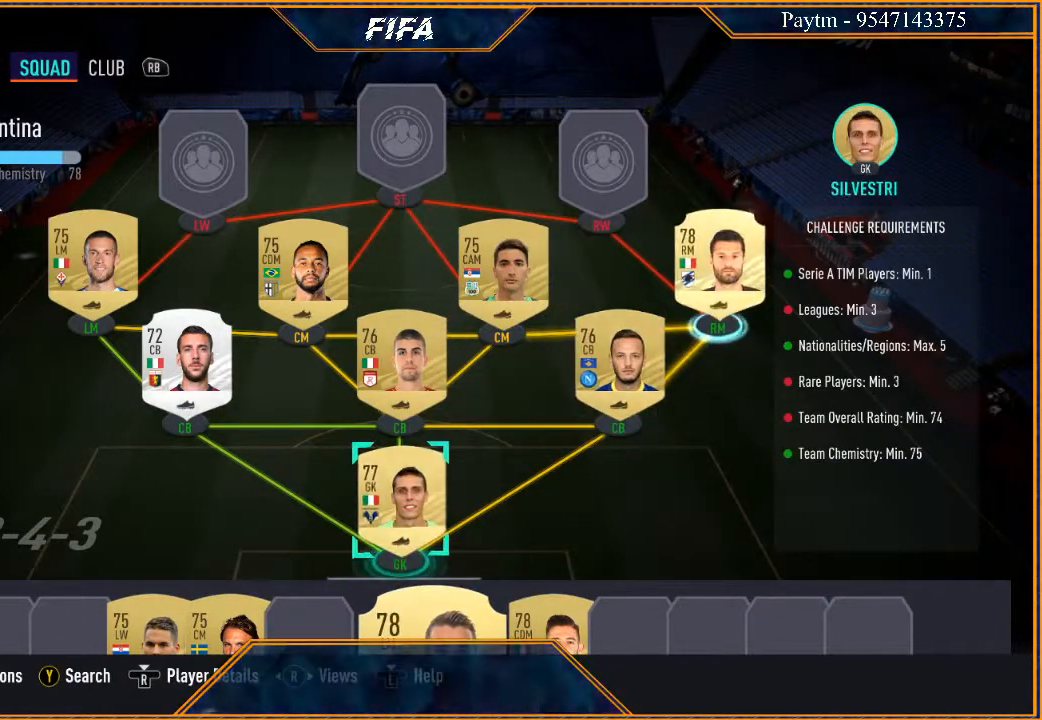
{"buttons": [], "left_stick": "center", "right_stick": "center", "events": [[33, "left_stick", "center"]]}
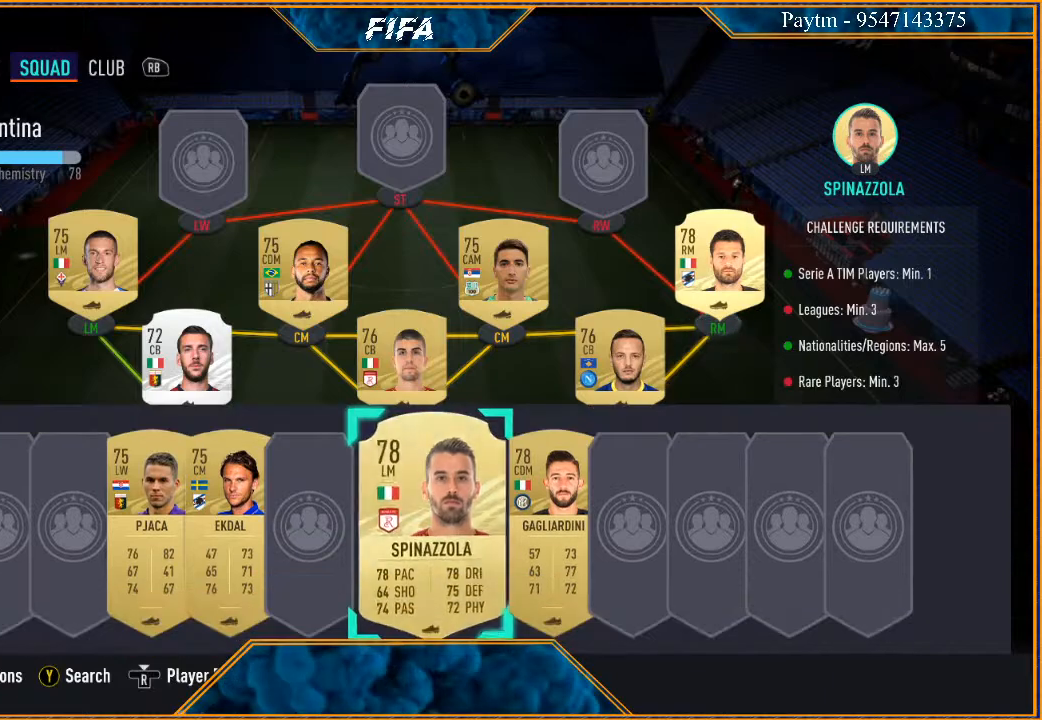
{"buttons": [], "left_stick": "center", "right_stick": "center", "events": [[400, "A", "down"], [500, "A", "up"]]}
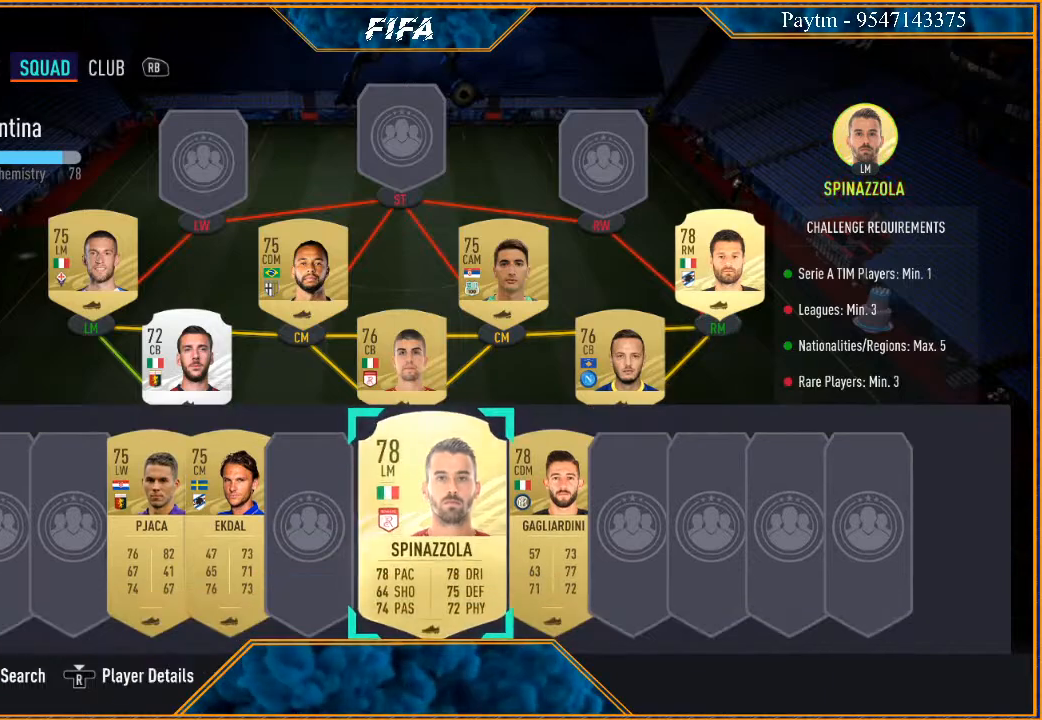
{"buttons": [], "left_stick": "up", "right_stick": "center", "events": [[33, "left_stick", "up-right"], [167, "left_stick", "center"], [267, "left_stick", "up"], [367, "left_stick", "center"], [500, "left_stick", "up"]]}
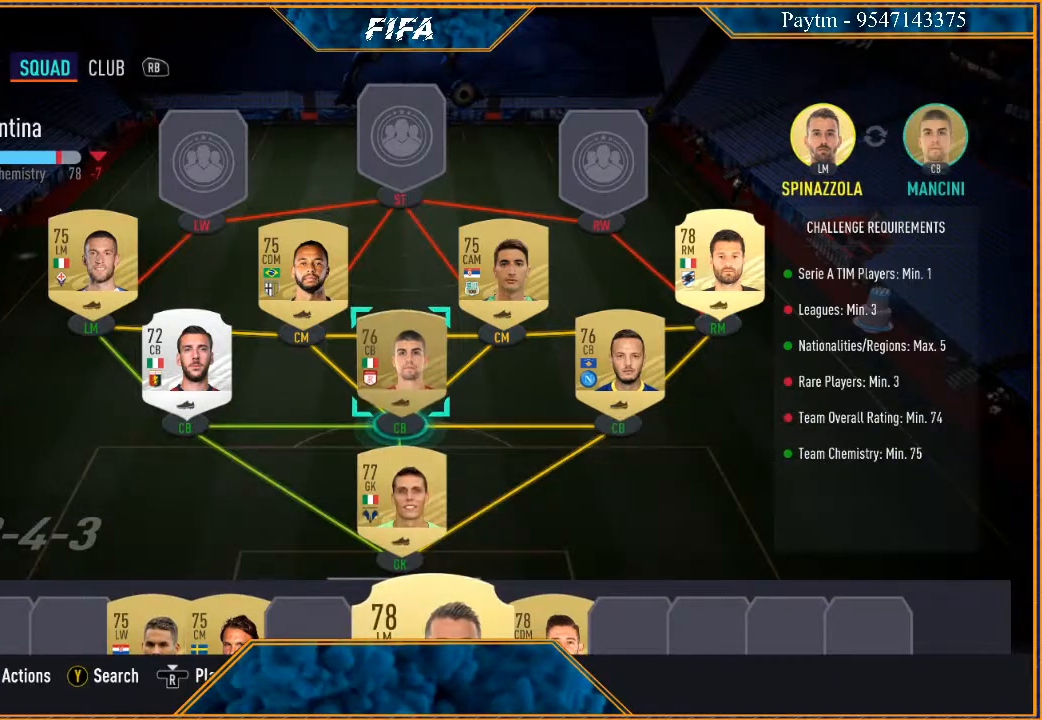
{"buttons": [], "left_stick": "up", "right_stick": "center", "events": [[167, "left_stick", "center"], [433, "left_stick", "up"]]}
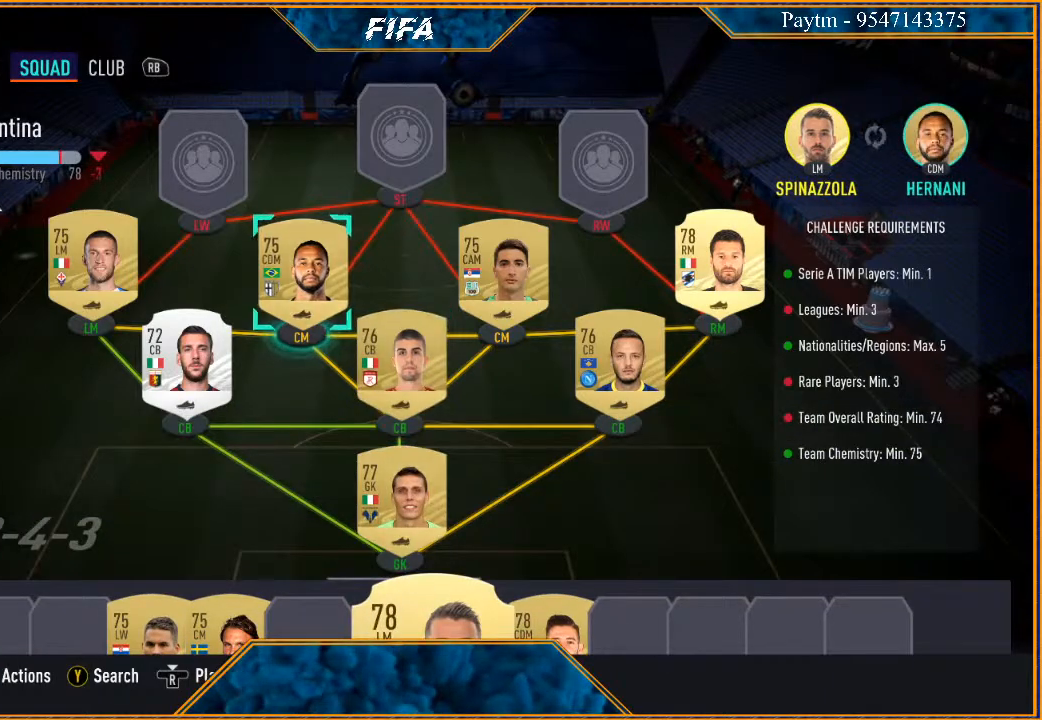
{"buttons": [], "left_stick": "center", "right_stick": "center", "events": [[67, "left_stick", "center"], [300, "left_stick", "left"], [500, "left_stick", "center"]]}
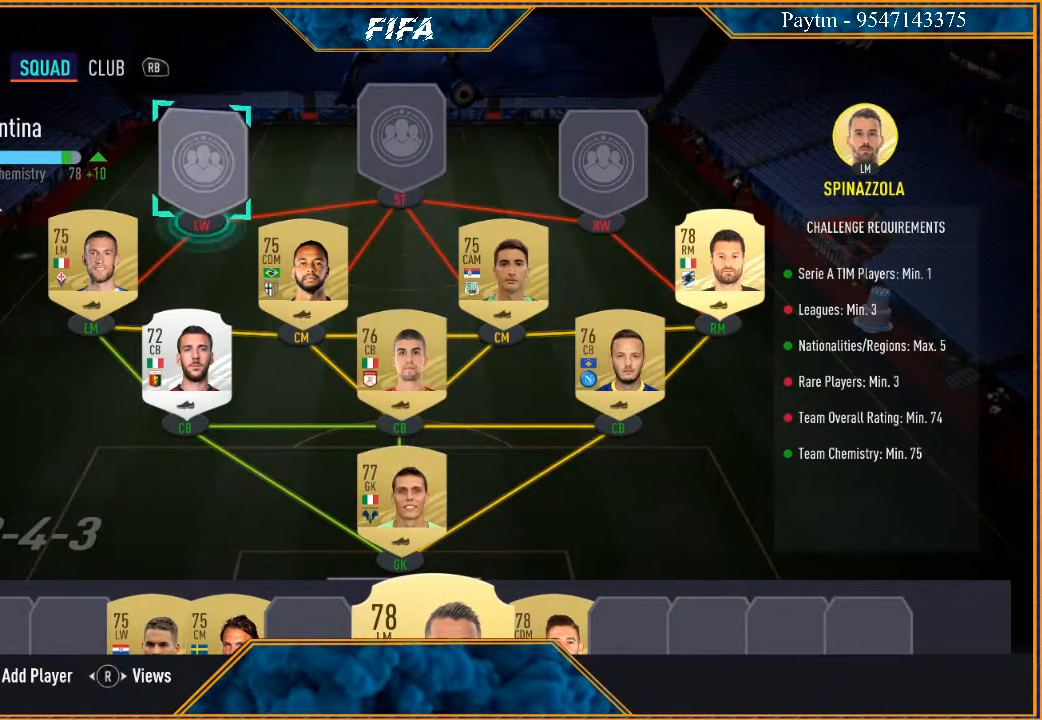
{"buttons": [], "left_stick": "center", "right_stick": "center", "events": [[367, "A", "down"], [467, "A", "up"]]}
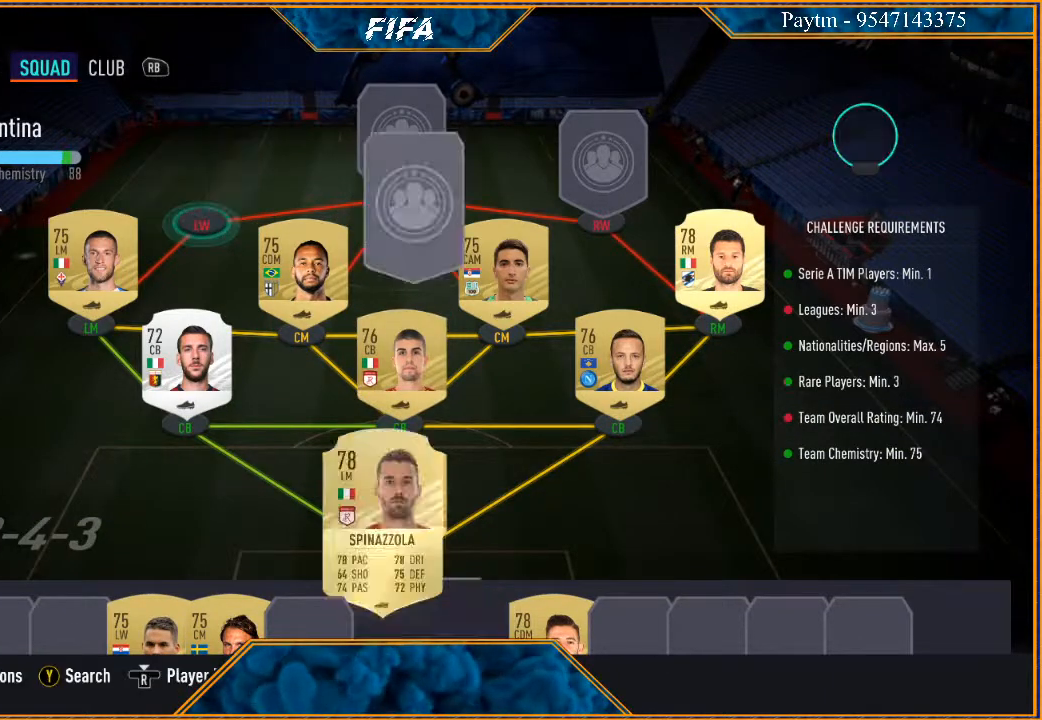
{"buttons": [], "left_stick": "down", "right_stick": "center", "events": [[433, "left_stick", "down"]]}
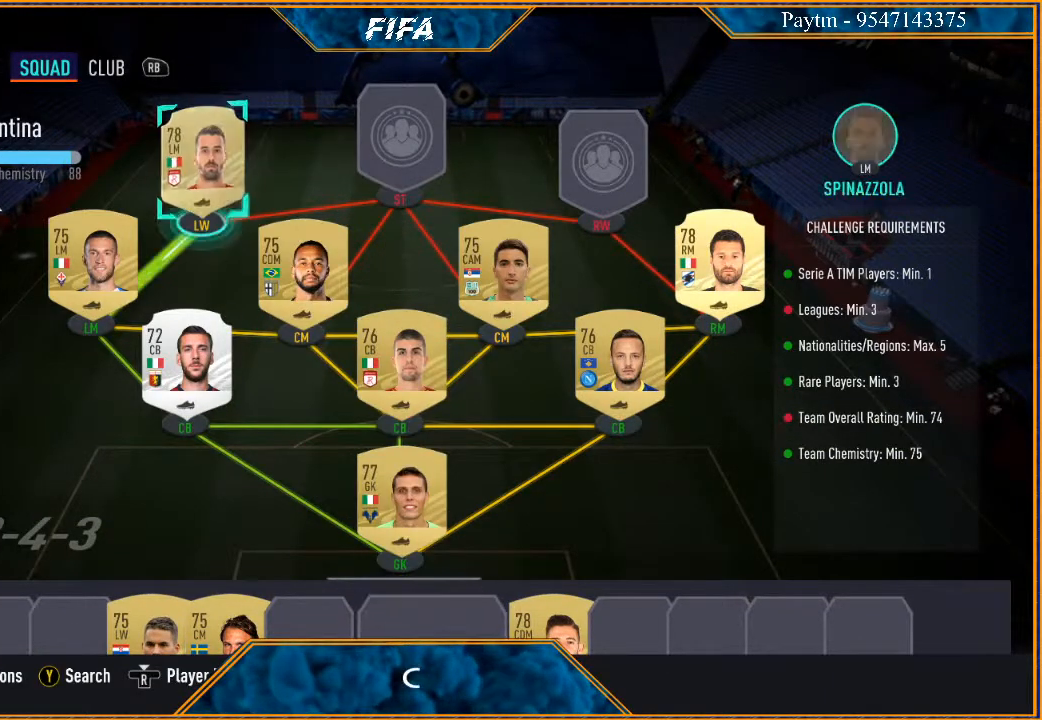
{"buttons": [], "left_stick": "down", "right_stick": "center", "events": [[133, "left_stick", "center"], [200, "left_stick", "down"], [333, "left_stick", "center"], [433, "left_stick", "down"]]}
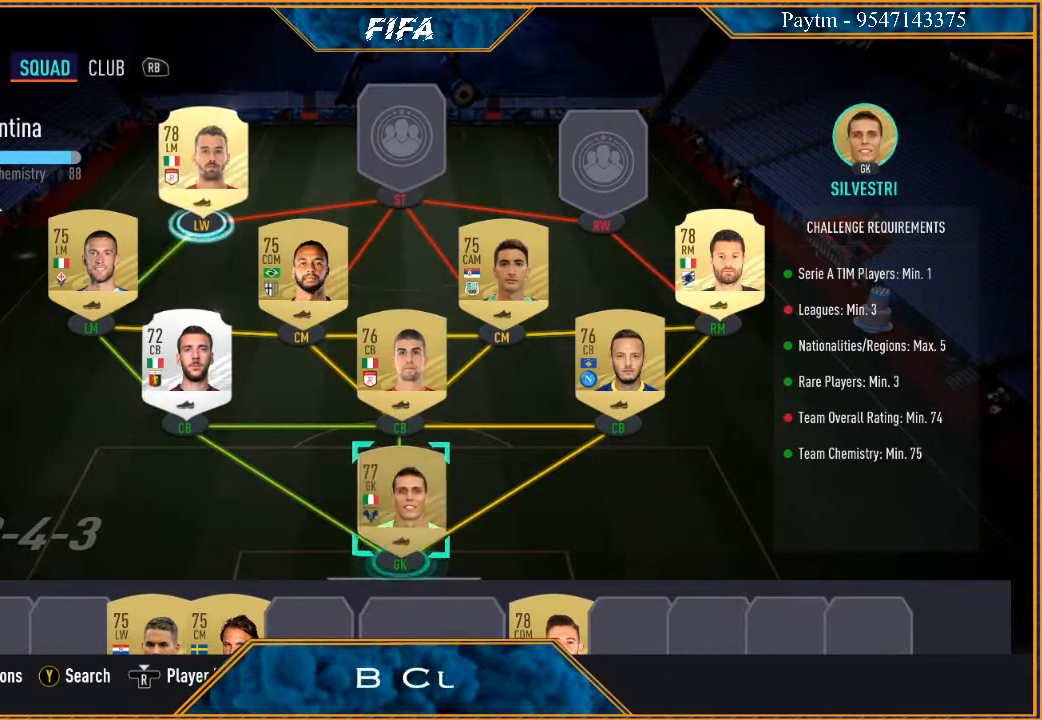
{"buttons": [], "left_stick": "center", "right_stick": "center", "events": [[33, "left_stick", "center"], [167, "left_stick", "down-left"], [300, "left_stick", "center"]]}